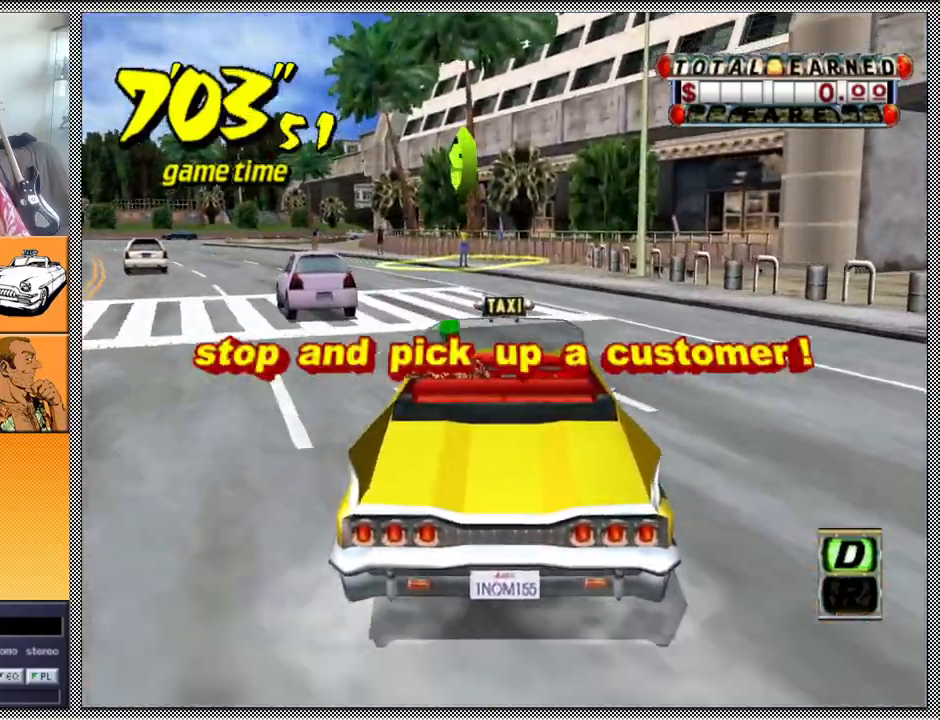
Gameplay with a controller (Nintendo layout); each line is a JSON object with the inputs held at the frame after it. "events" lists button and stick changes between this image and that frame as [ms after this image, input, new state], when the widget could be followed in between. Not read: L3 R1 R3.
{"buttons": ["A", "Z"], "left_stick": "left", "right_stick": "center", "events": [[67, "left_stick", "left"], [200, "B", "down"], [200, "left_stick", "center"], [267, "B", "up"], [300, "L1", "up"], [400, "A", "down"], [433, "Z", "down"], [500, "left_stick", "left"]]}
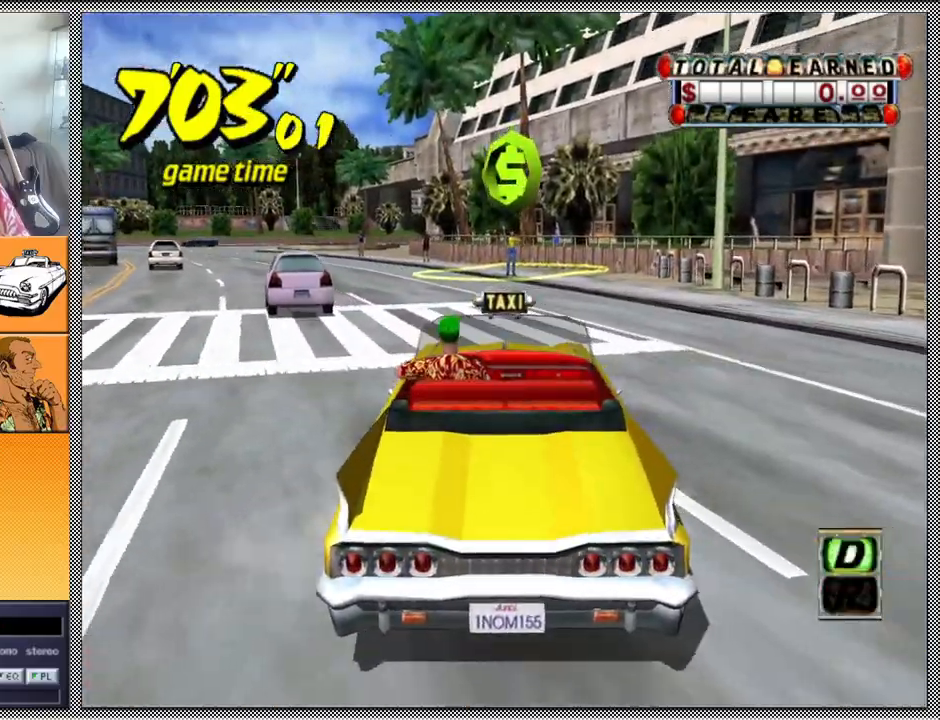
{"buttons": ["Z"], "left_stick": "center", "right_stick": "center", "events": [[33, "A", "up"], [233, "left_stick", "center"]]}
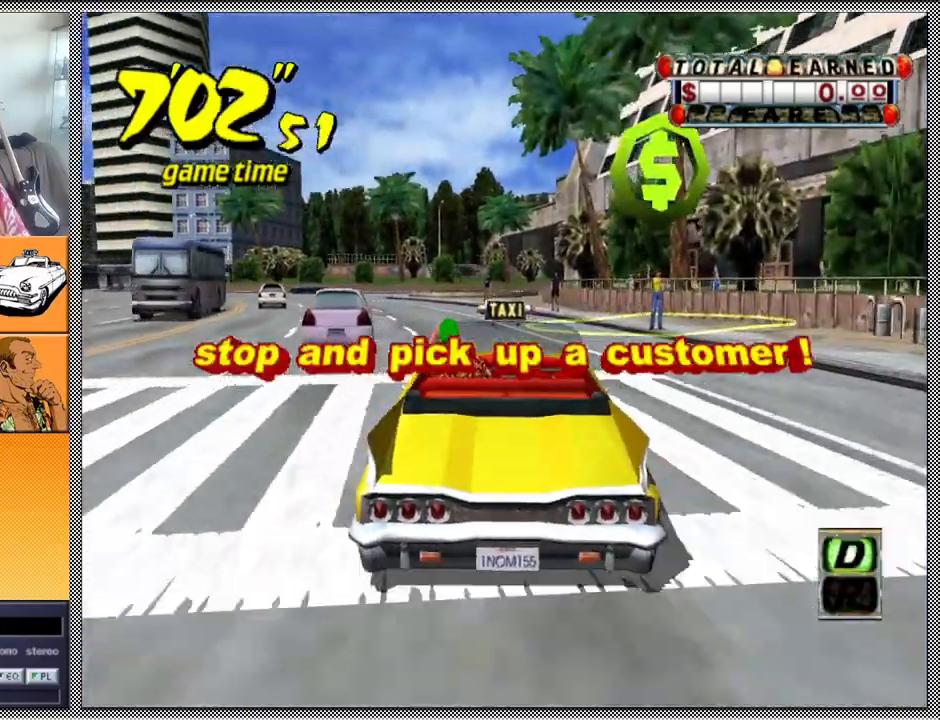
{"buttons": [], "left_stick": "center", "right_stick": "center", "events": [[200, "left_stick", "left"], [400, "left_stick", "center"], [433, "Z", "up"]]}
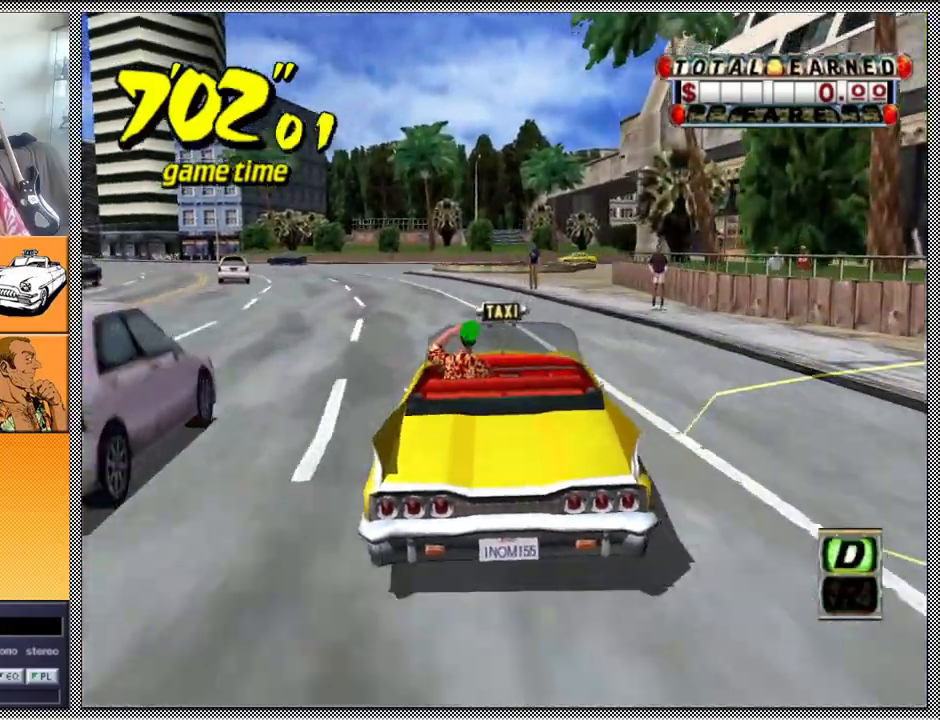
{"buttons": [], "left_stick": "left", "right_stick": "center", "events": [[433, "left_stick", "left"]]}
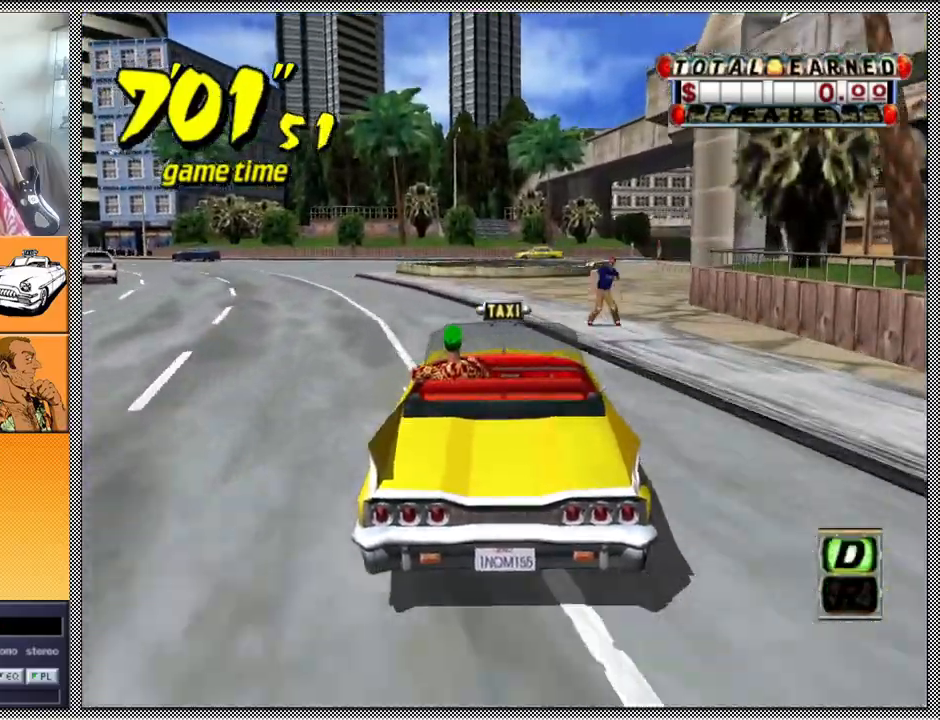
{"buttons": [], "left_stick": "left", "right_stick": "center", "events": []}
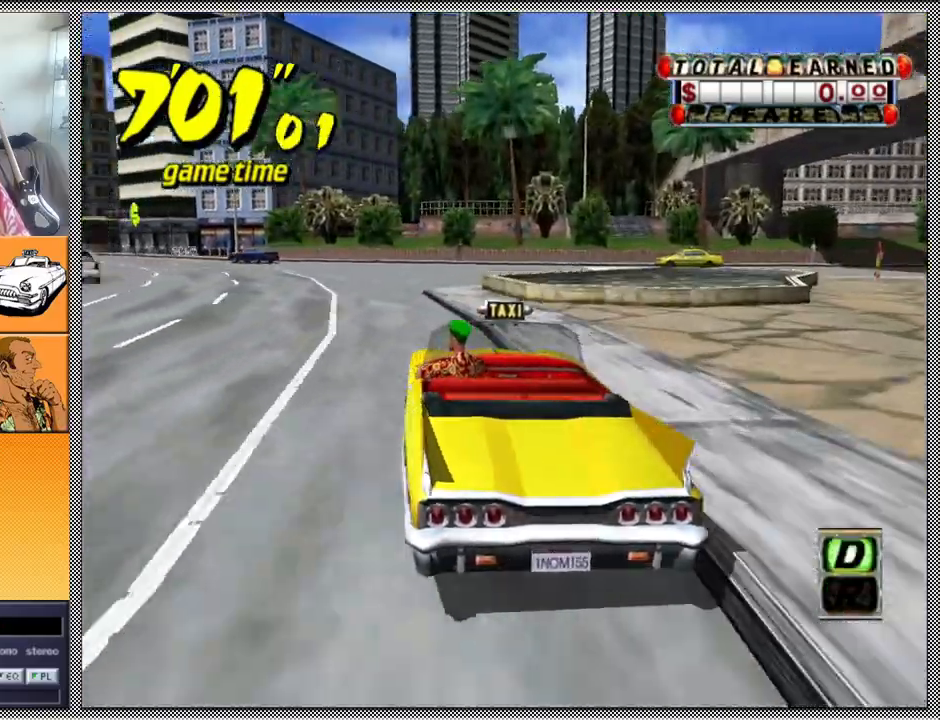
{"buttons": [], "left_stick": "center", "right_stick": "center", "events": [[267, "left_stick", "center"]]}
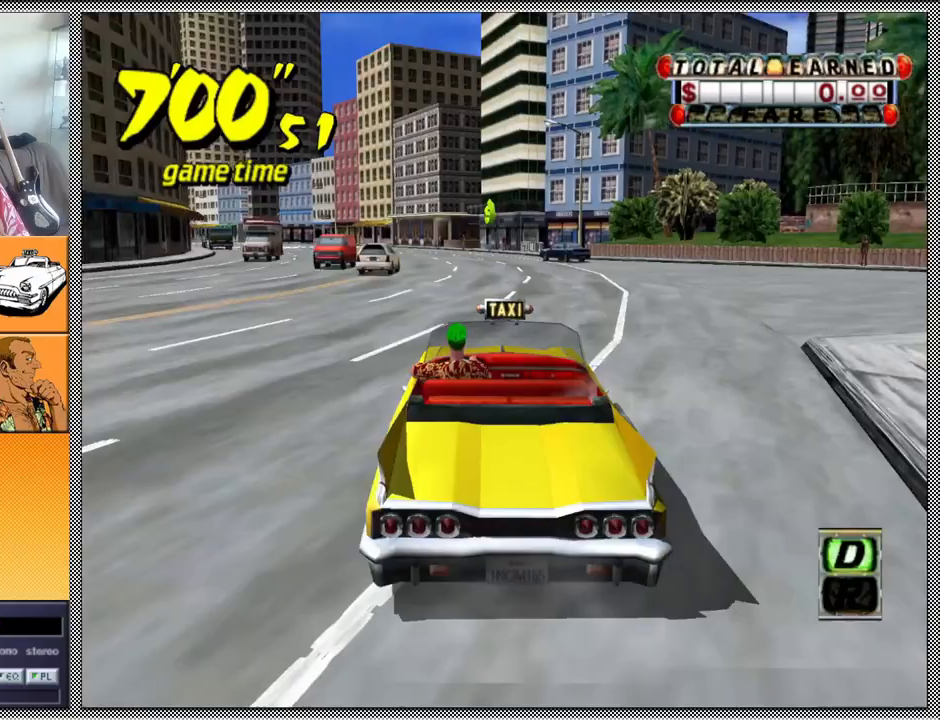
{"buttons": ["A", "Z"], "left_stick": "center", "right_stick": "center", "events": [[33, "B", "down"], [133, "B", "up"], [400, "A", "down"], [433, "Z", "down"]]}
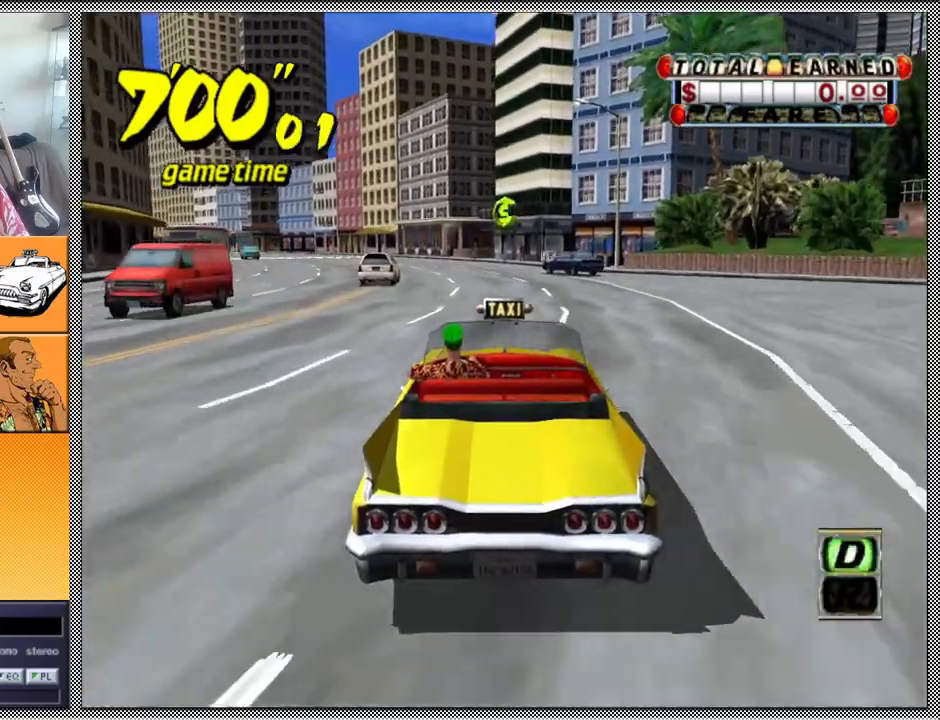
{"buttons": [], "left_stick": "center", "right_stick": "center", "events": [[33, "A", "up"], [267, "Z", "up"]]}
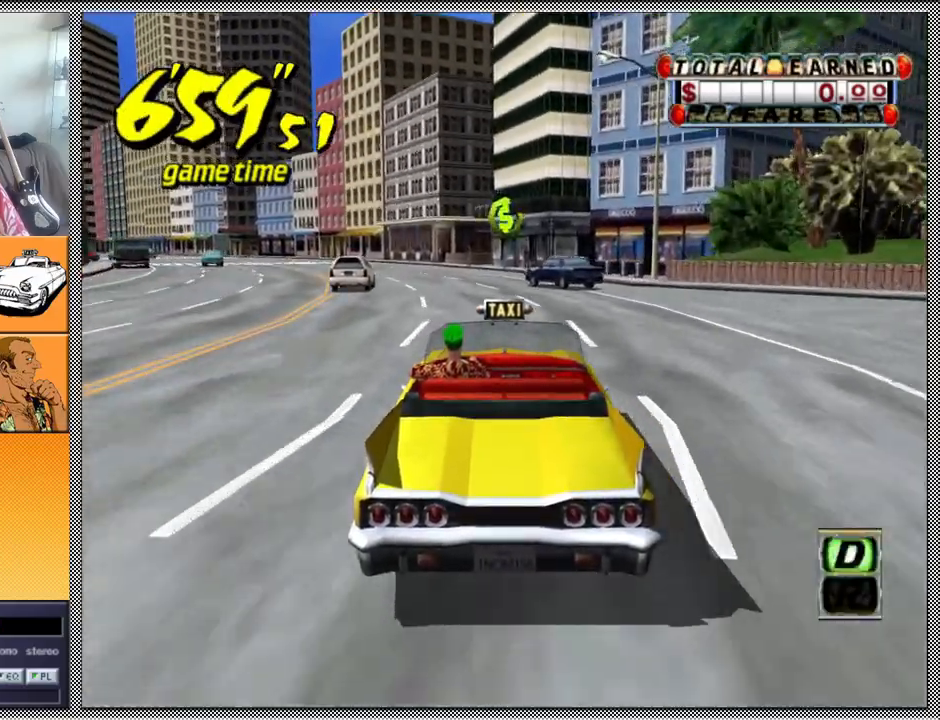
{"buttons": [], "left_stick": "center", "right_stick": "center", "events": []}
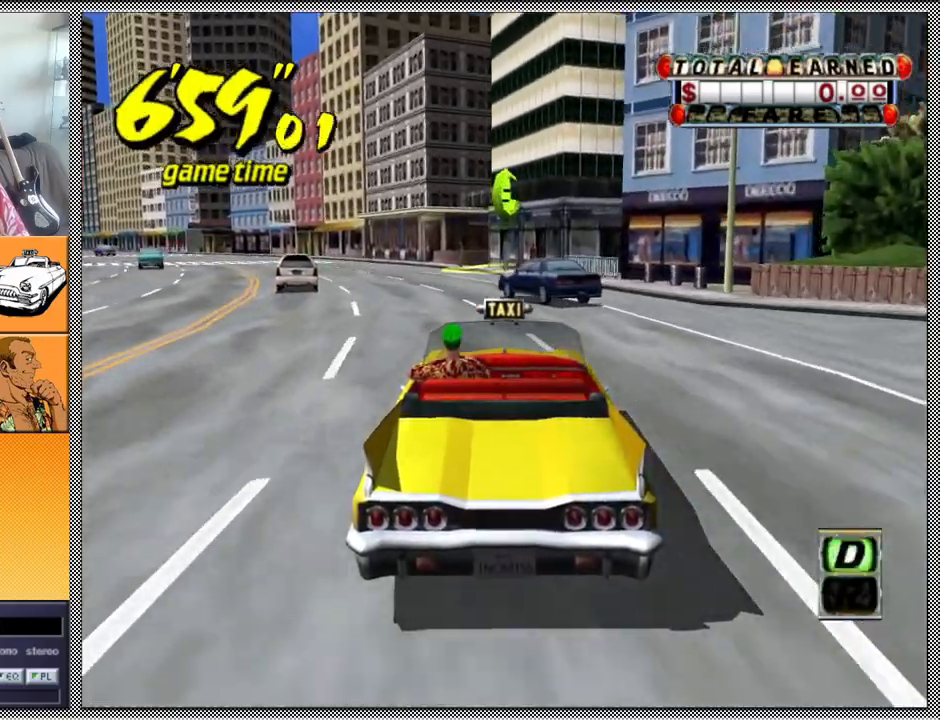
{"buttons": ["B"], "left_stick": "left", "right_stick": "center", "events": [[33, "left_stick", "left"], [167, "left_stick", "center"], [433, "left_stick", "left"], [500, "B", "down"]]}
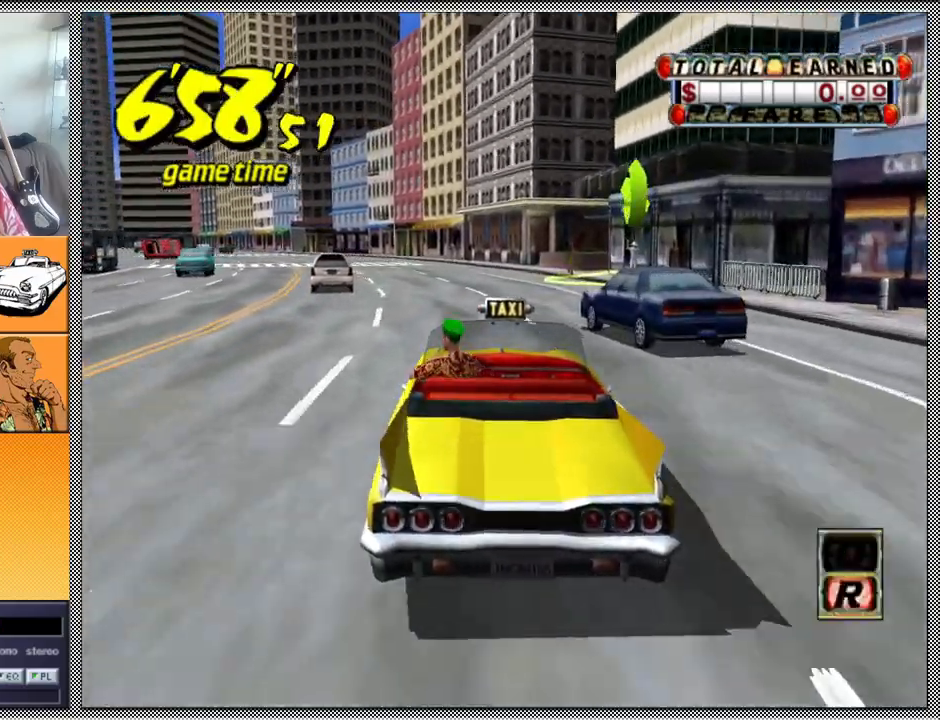
{"buttons": ["Z"], "left_stick": "center", "right_stick": "center", "events": [[133, "B", "up"], [267, "A", "down"], [267, "Z", "down"], [300, "left_stick", "center"], [400, "A", "up"]]}
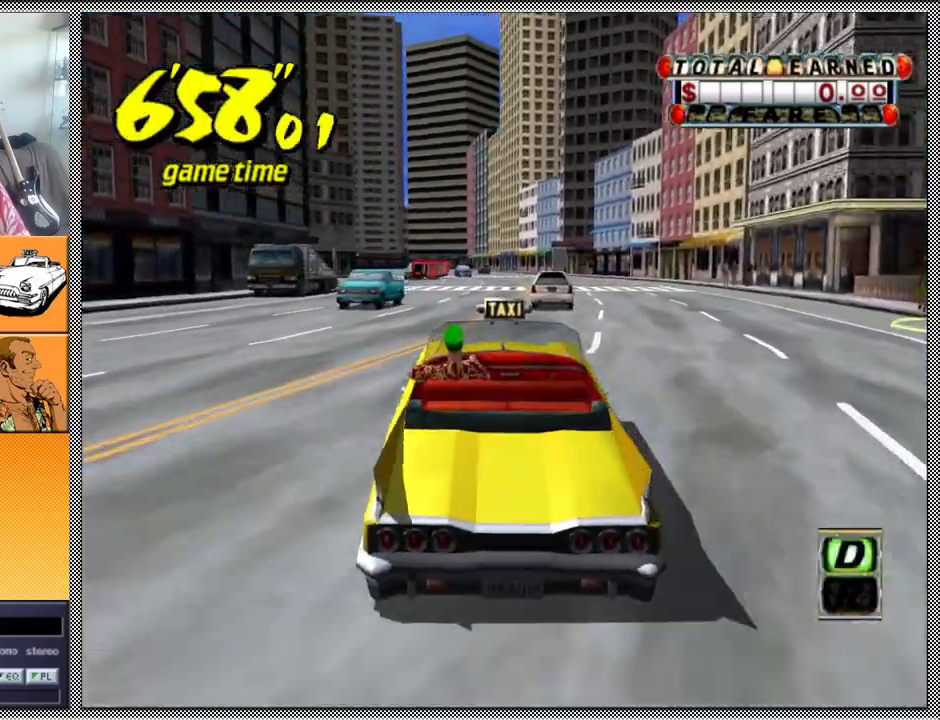
{"buttons": ["Z"], "left_stick": "left", "right_stick": "center", "events": [[300, "left_stick", "left"]]}
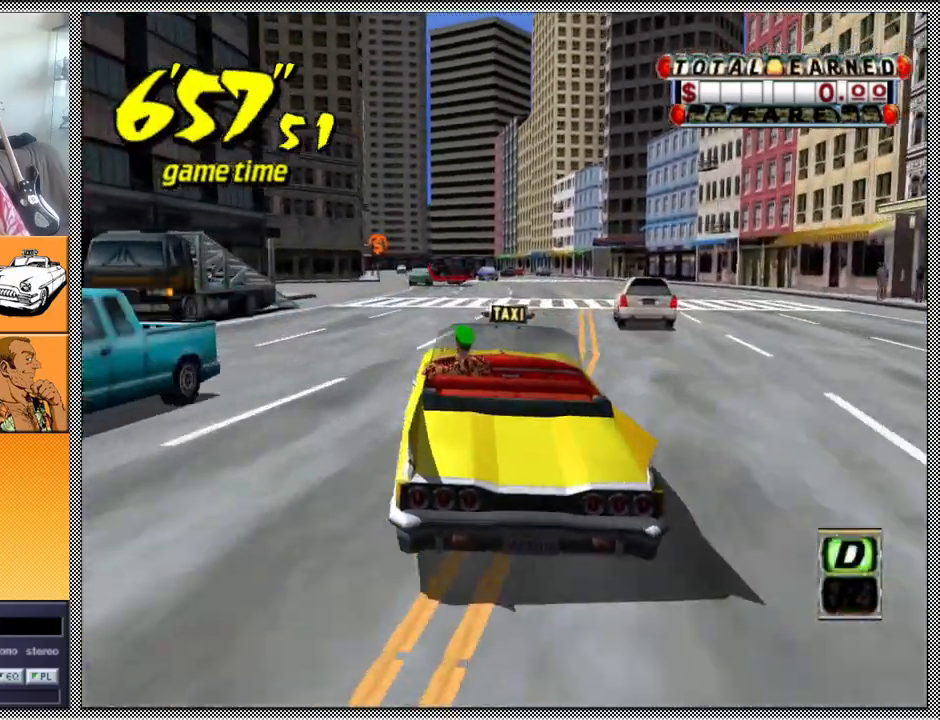
{"buttons": [], "left_stick": "center", "right_stick": "center", "events": [[67, "Z", "up"], [167, "left_stick", "center"]]}
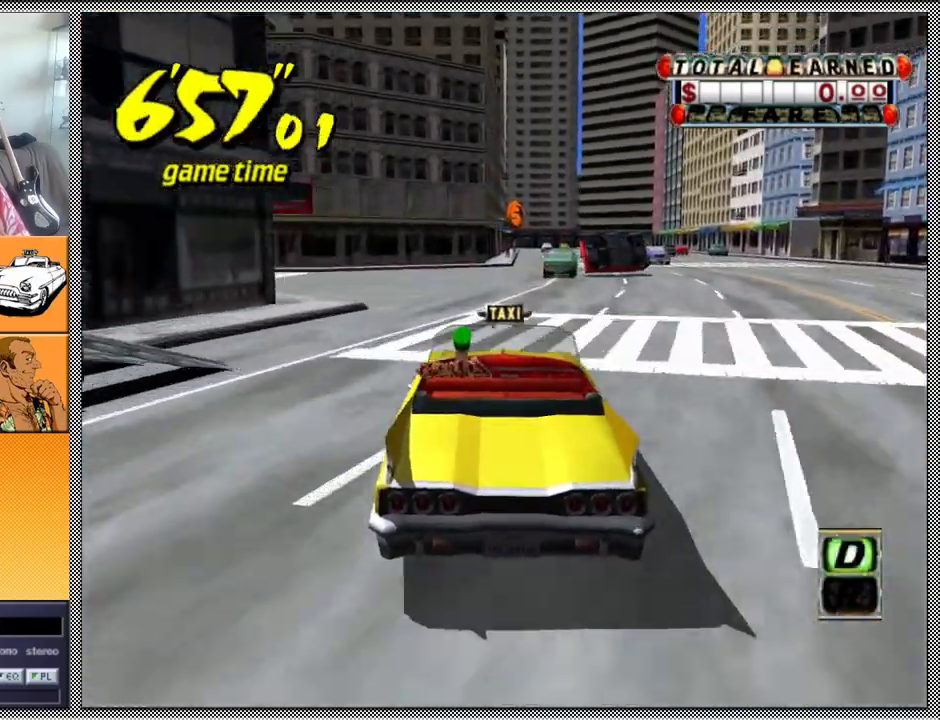
{"buttons": [], "left_stick": "center", "right_stick": "center", "events": []}
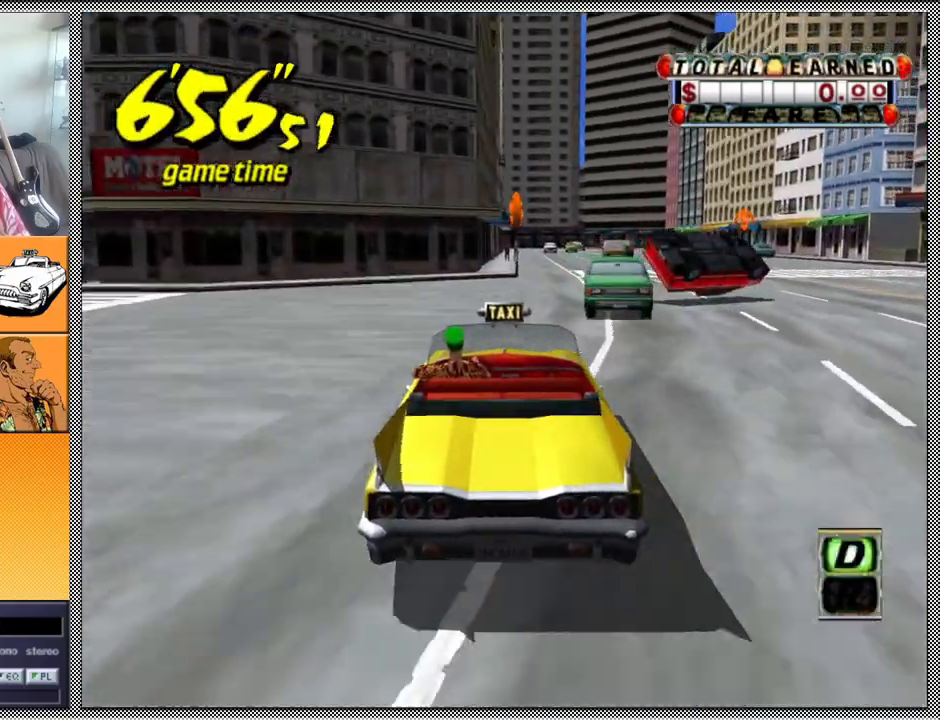
{"buttons": ["L1"], "left_stick": "center", "right_stick": "center", "events": [[233, "L1", "down"]]}
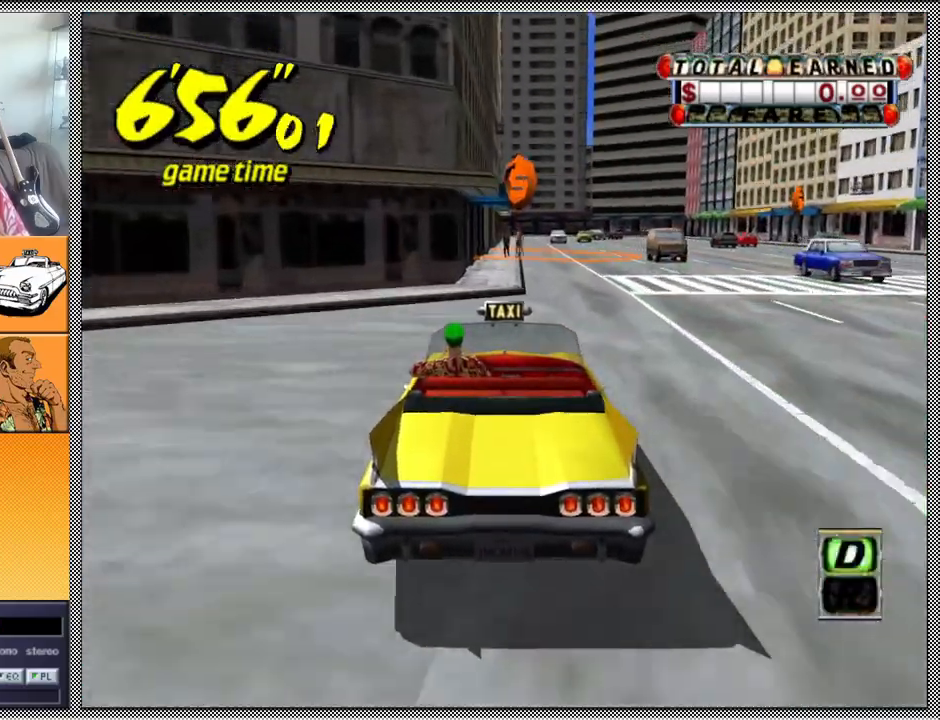
{"buttons": ["L1"], "left_stick": "center", "right_stick": "center", "events": [[67, "left_stick", "right"], [200, "left_stick", "center"]]}
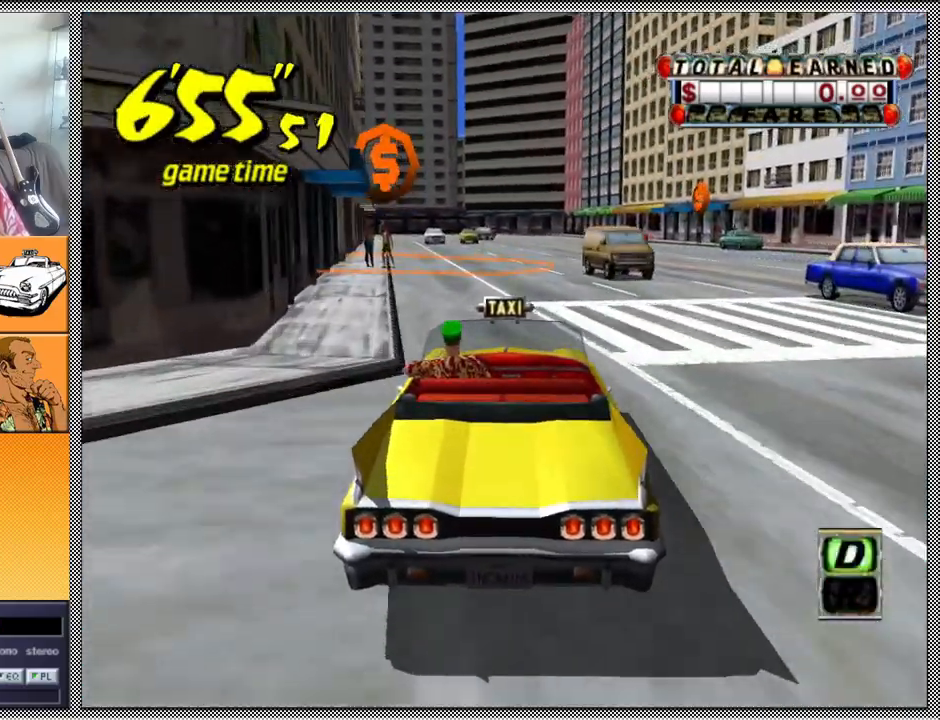
{"buttons": ["L1"], "left_stick": "center", "right_stick": "center", "events": [[33, "left_stick", "left"], [200, "left_stick", "center"]]}
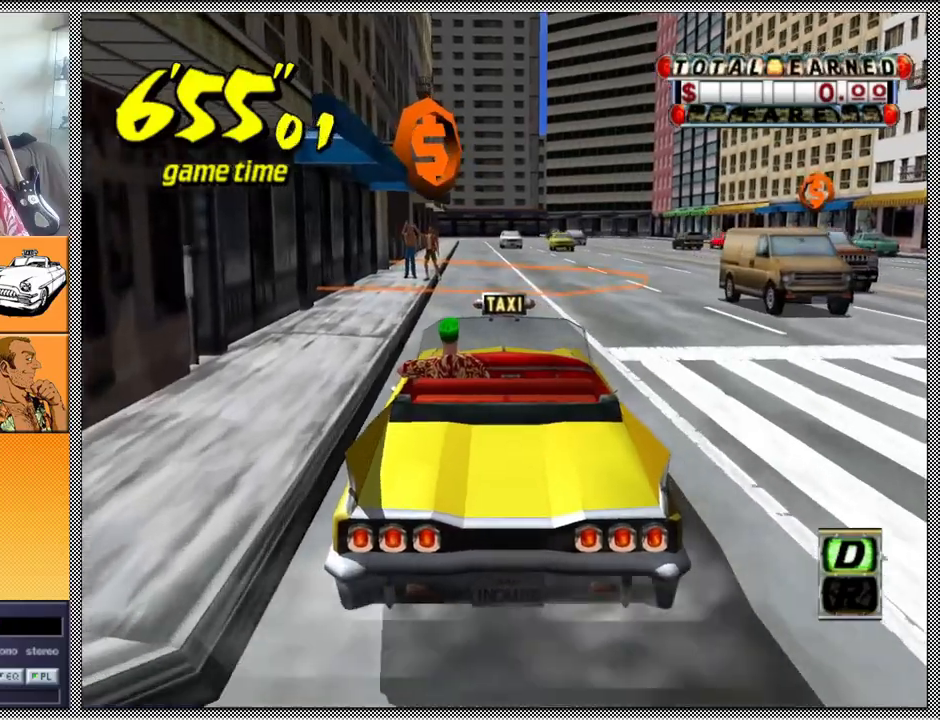
{"buttons": ["L1"], "left_stick": "center", "right_stick": "center", "events": []}
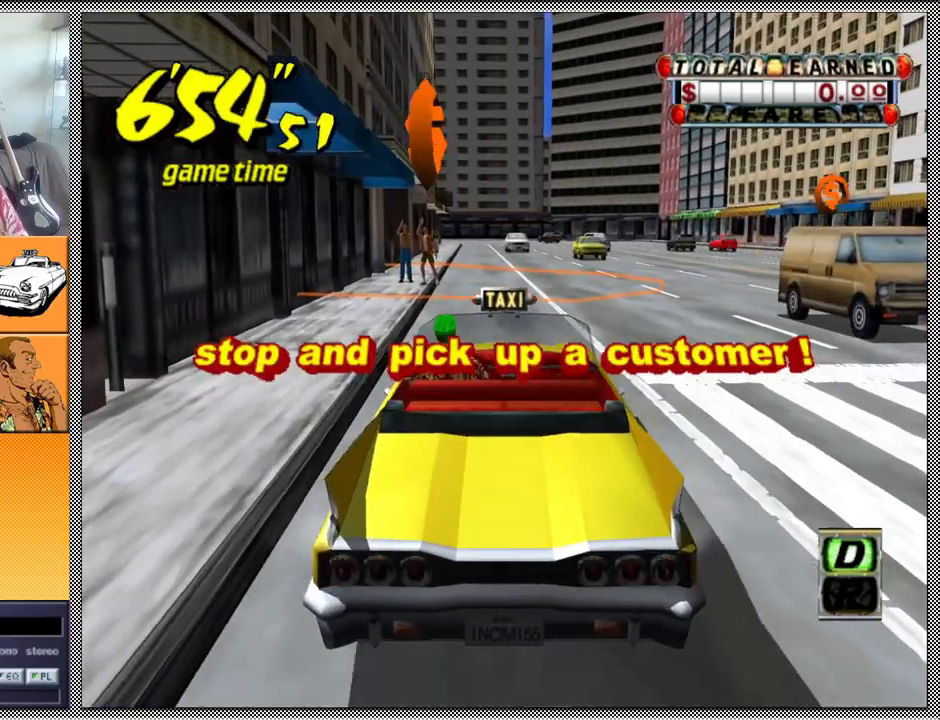
{"buttons": [], "left_stick": "center", "right_stick": "center", "events": [[33, "L1", "up"]]}
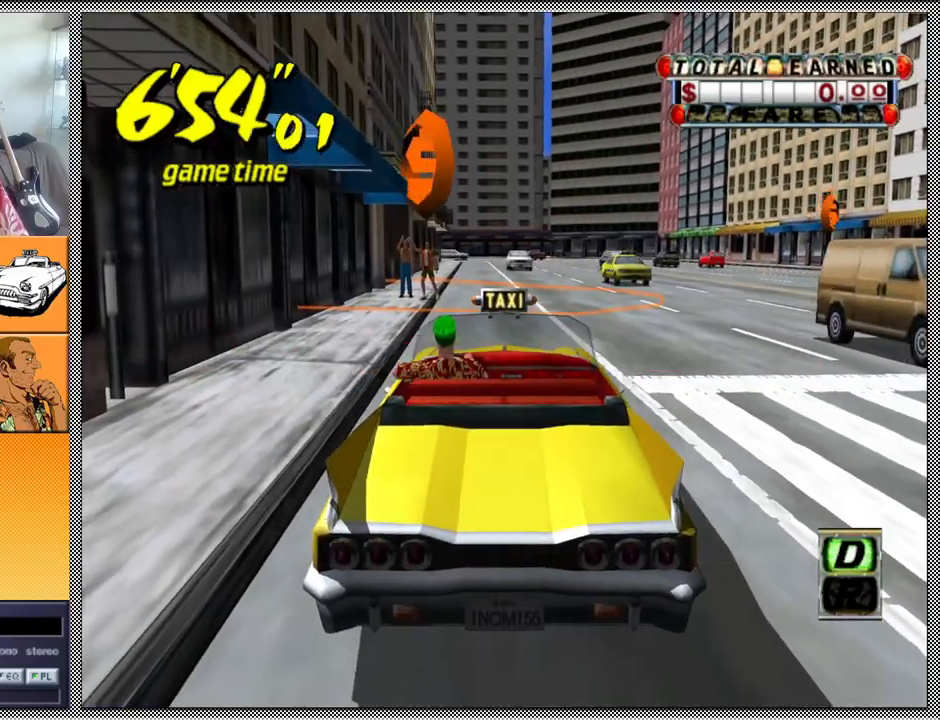
{"buttons": [], "left_stick": "center", "right_stick": "center", "events": [[300, "B", "down"], [433, "B", "up"]]}
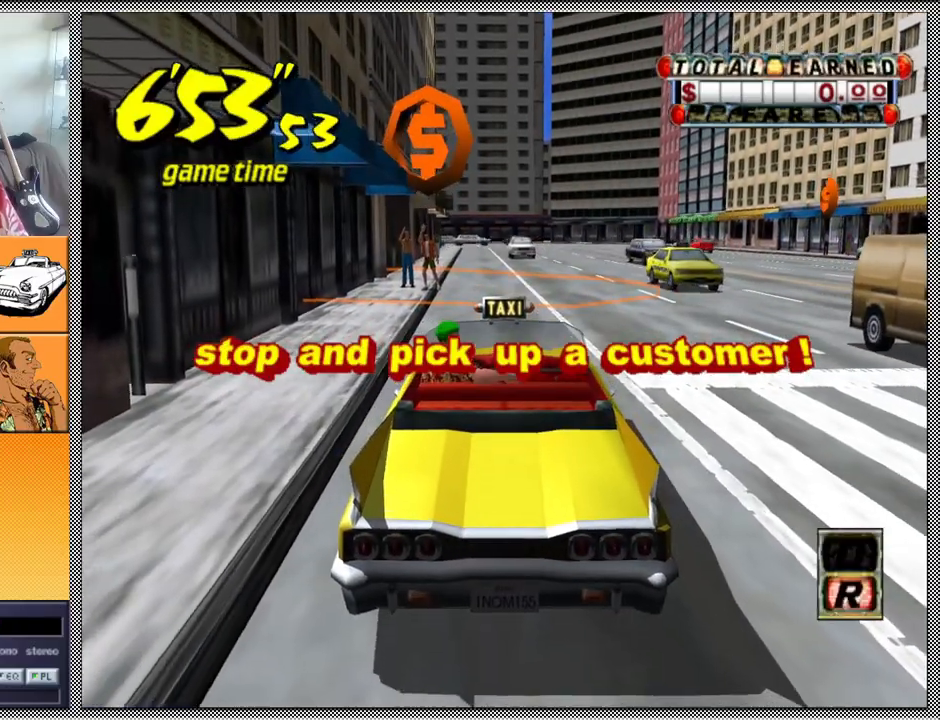
{"buttons": ["Z"], "left_stick": "center", "right_stick": "center", "events": [[233, "A", "down"], [267, "Z", "down"], [367, "A", "up"]]}
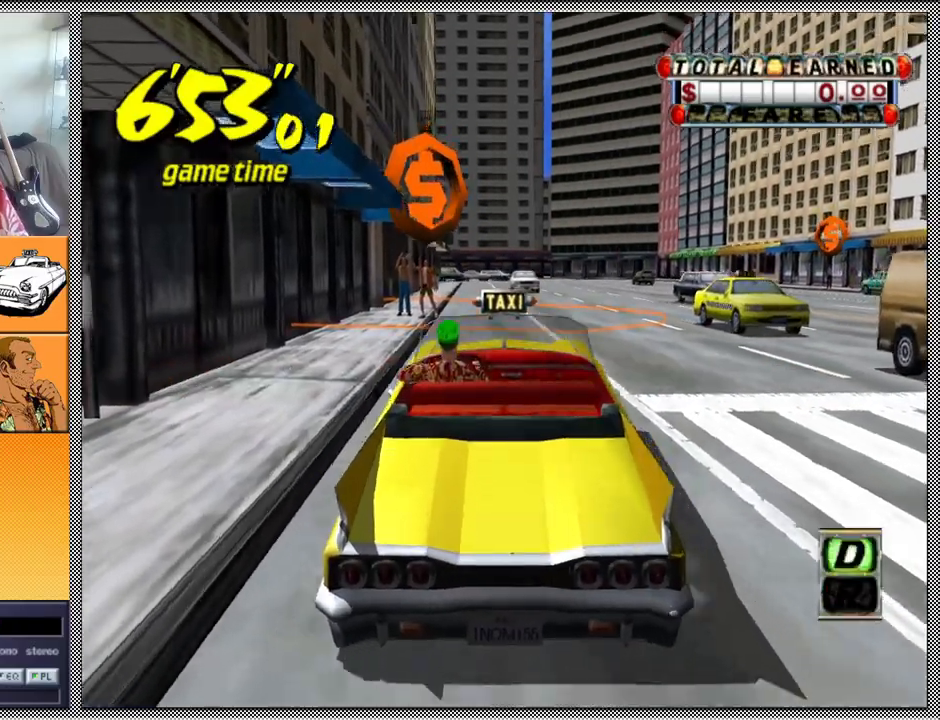
{"buttons": ["Z"], "left_stick": "center", "right_stick": "center", "events": [[367, "left_stick", "left"], [467, "left_stick", "center"]]}
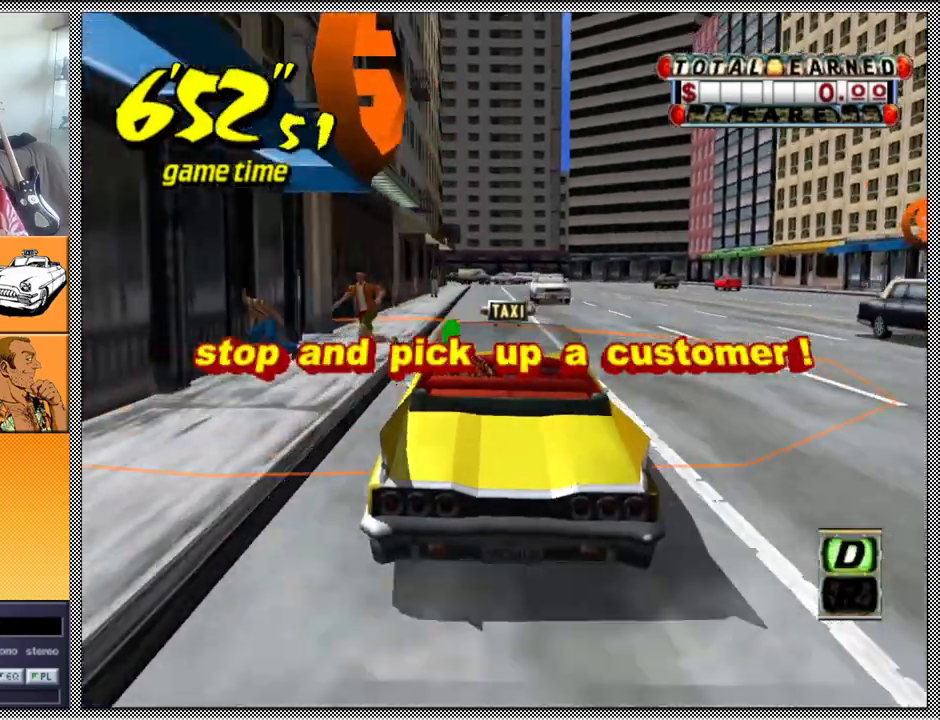
{"buttons": ["Z"], "left_stick": "center", "right_stick": "center", "events": []}
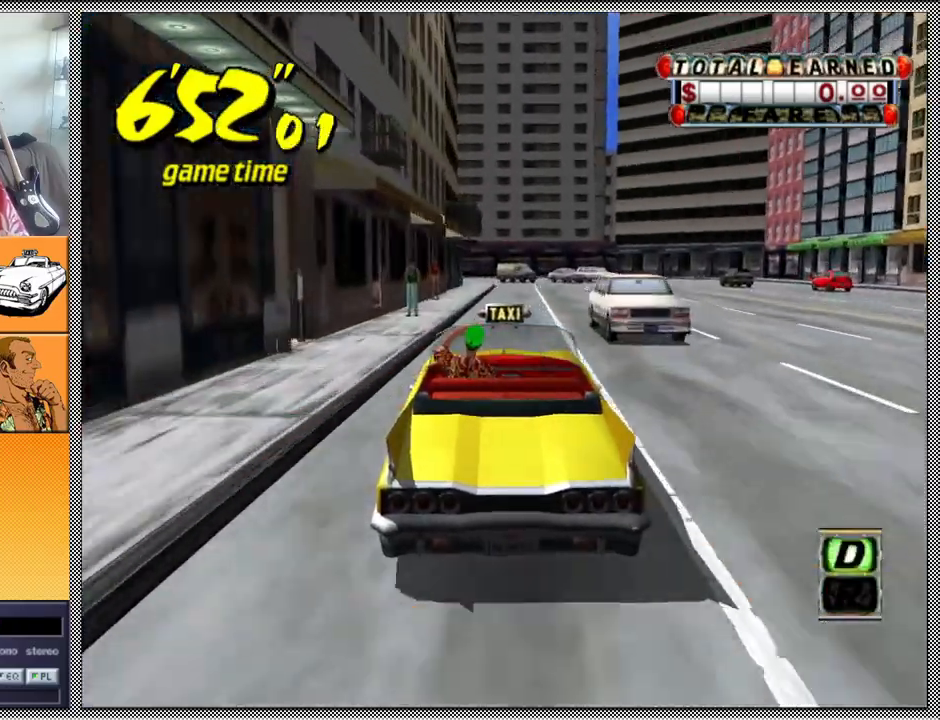
{"buttons": ["Z"], "left_stick": "center", "right_stick": "center", "events": [[100, "left_stick", "right"], [200, "left_stick", "center"]]}
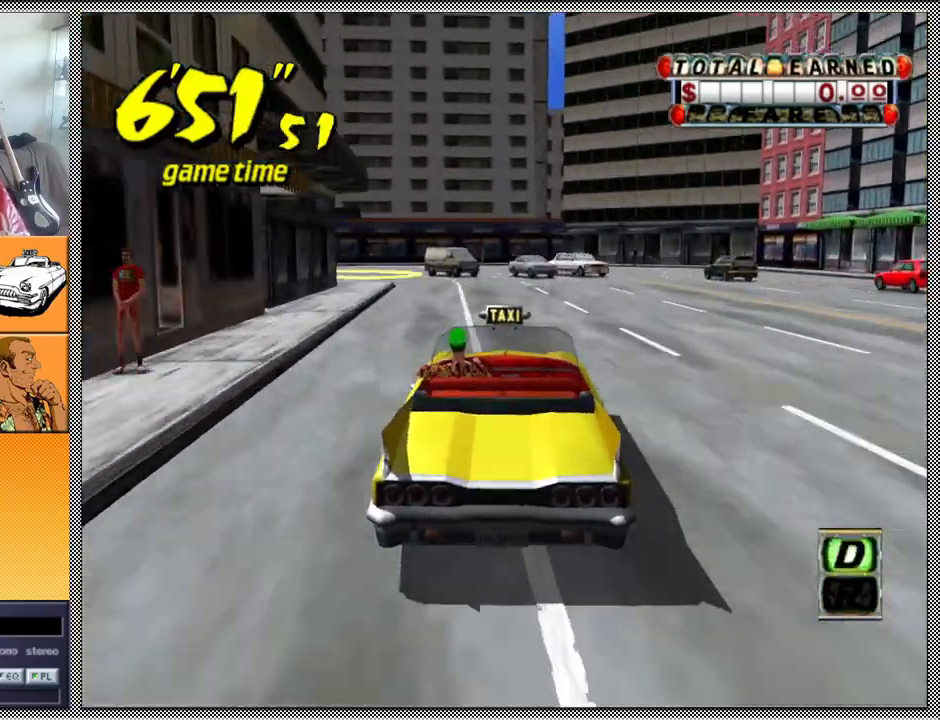
{"buttons": ["Z"], "left_stick": "left", "right_stick": "center", "events": [[300, "left_stick", "left"]]}
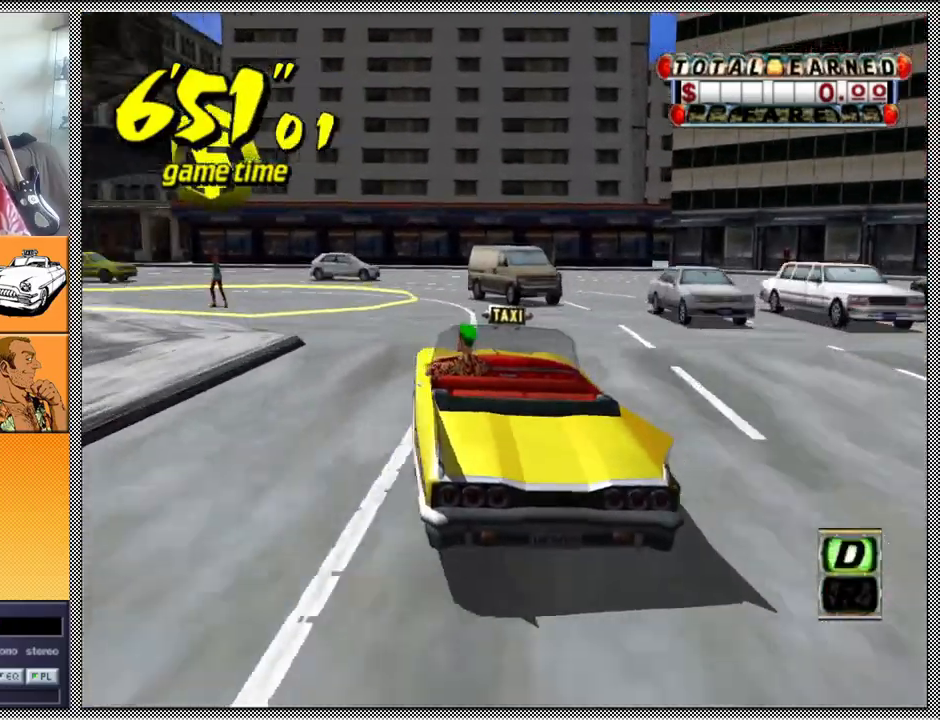
{"buttons": ["Z"], "left_stick": "left", "right_stick": "center", "events": []}
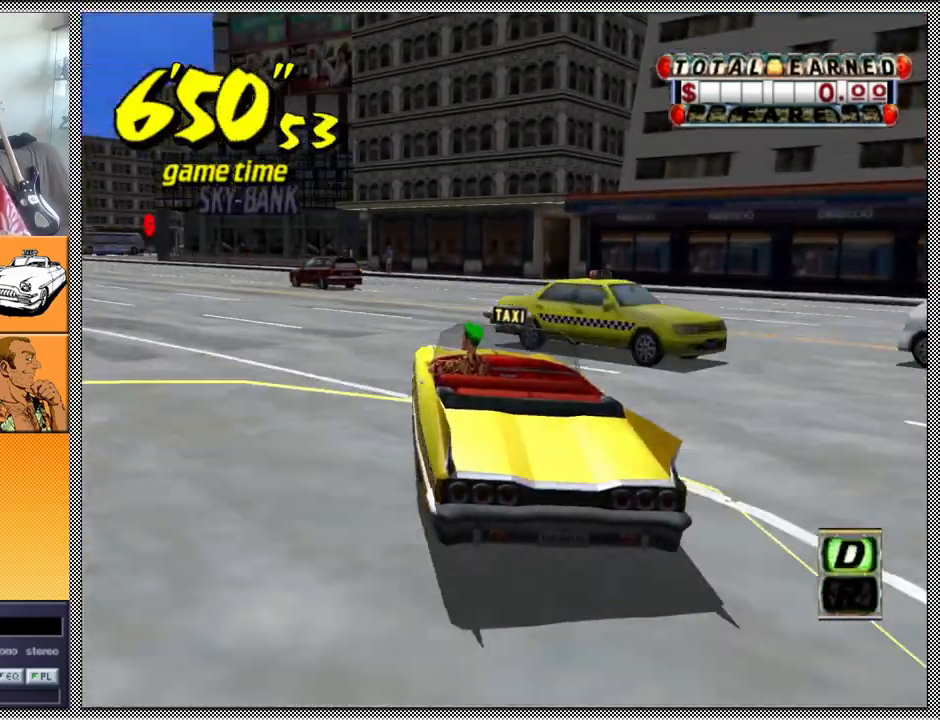
{"buttons": ["Z"], "left_stick": "center", "right_stick": "center", "events": [[200, "left_stick", "center"]]}
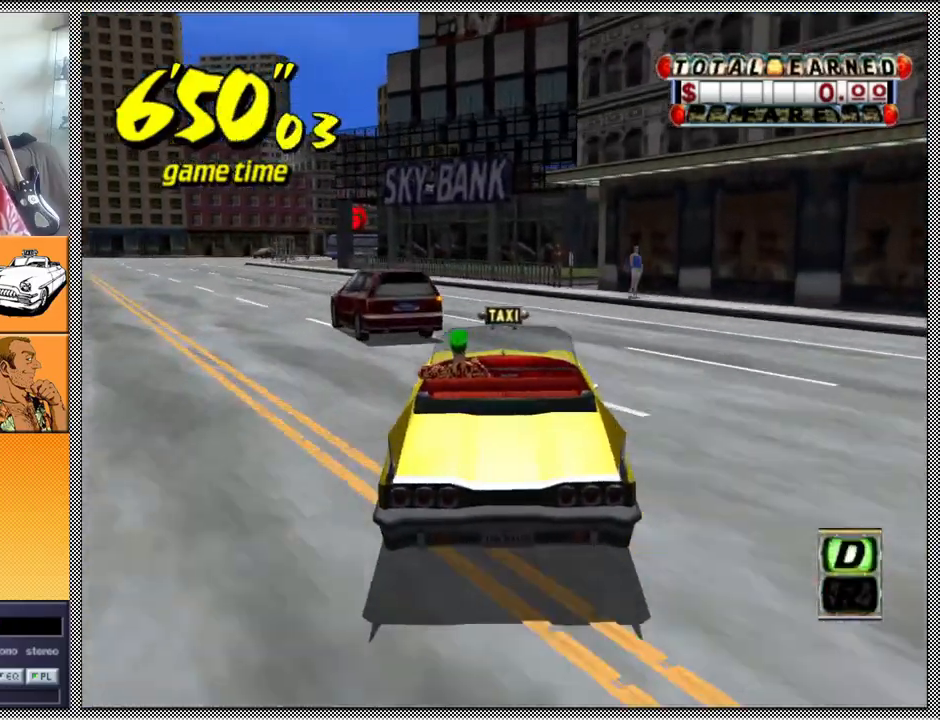
{"buttons": ["Z"], "left_stick": "center", "right_stick": "center", "events": [[67, "left_stick", "left"], [367, "left_stick", "center"]]}
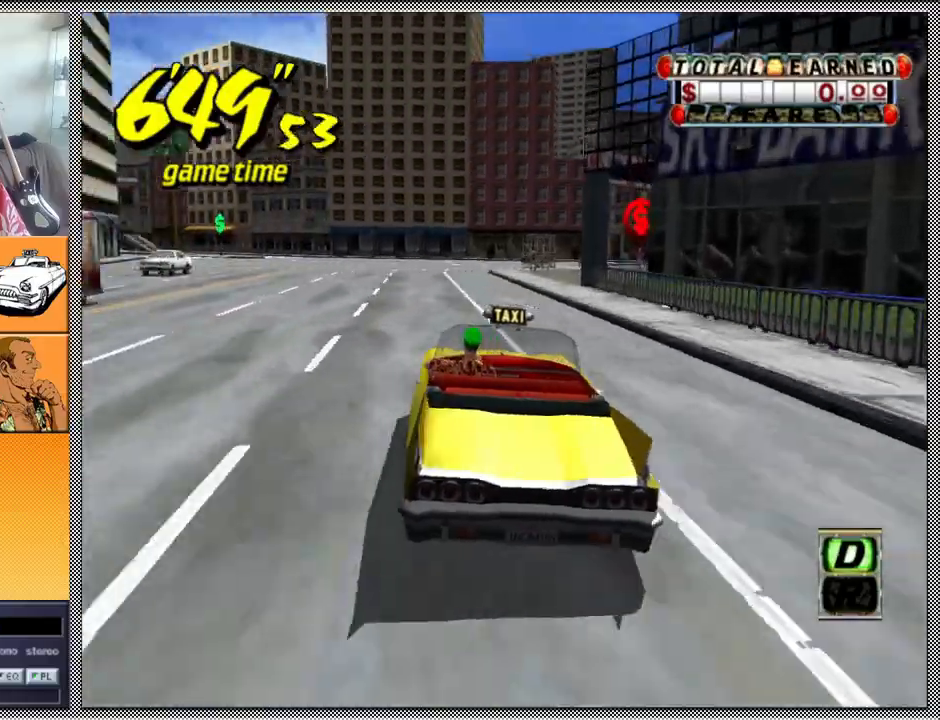
{"buttons": ["Z"], "left_stick": "center", "right_stick": "center", "events": []}